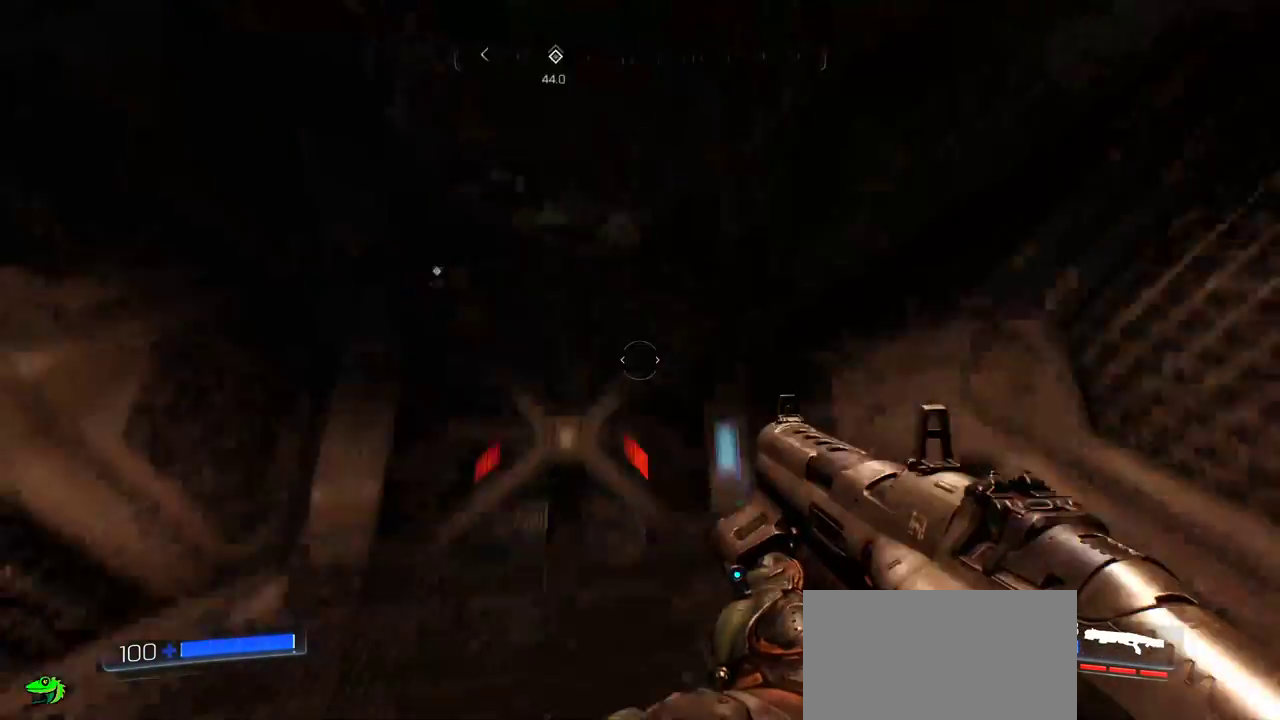
Gameplay with keyboard and mouse; each line is a JSON object with the keys and mouse buttons held at the frame after it. "events" lists presses ("down") and releases ("up") of "a", "c", "ctrl", "d", "e", "f", "q", "r", "s", "shift", "space", "tab", "w", "x", "z", "mouse_left", "mouse_wheel", "mouse_right", "mouse_mb4" and "mouse_mb5" between this image and that frame as [ms after this image, input, new state], when the widget could be followed in between. "mouse_left", "mouse_wheel", "mouse_right", "mouse_mb4", "mouse_mb5" = the "left", "wheel", "right", "mb4", "mb5" buttons of the "mouse" list. No other keys are recorded. "wheel" means that the mouse wheel is clicked or scrolled. Mouse movement is not recorded.
{"keys": ["s"], "mouse": [], "events": [[300, "s", "up"], [350, "d", "down"], [417, "d", "up"], [433, "s", "down"]]}
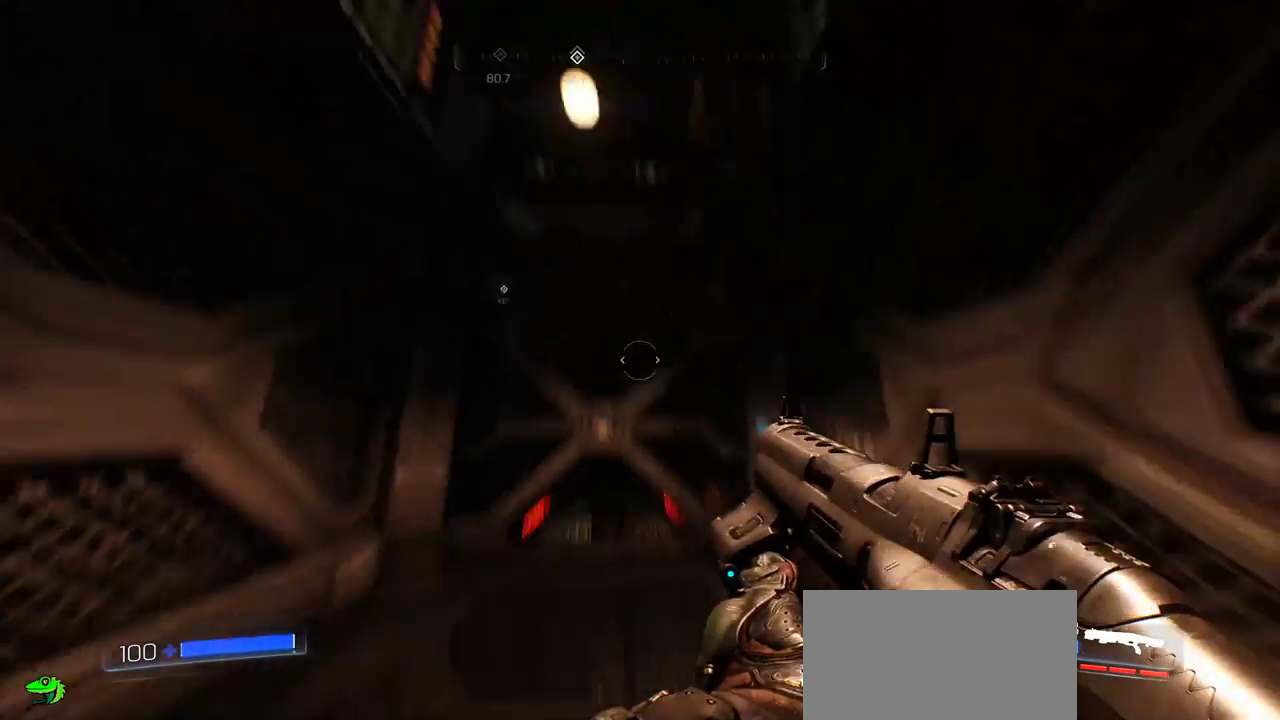
{"keys": ["d"], "mouse": [], "events": [[183, "a", "down"], [283, "s", "up"], [483, "a", "up"], [483, "d", "down"]]}
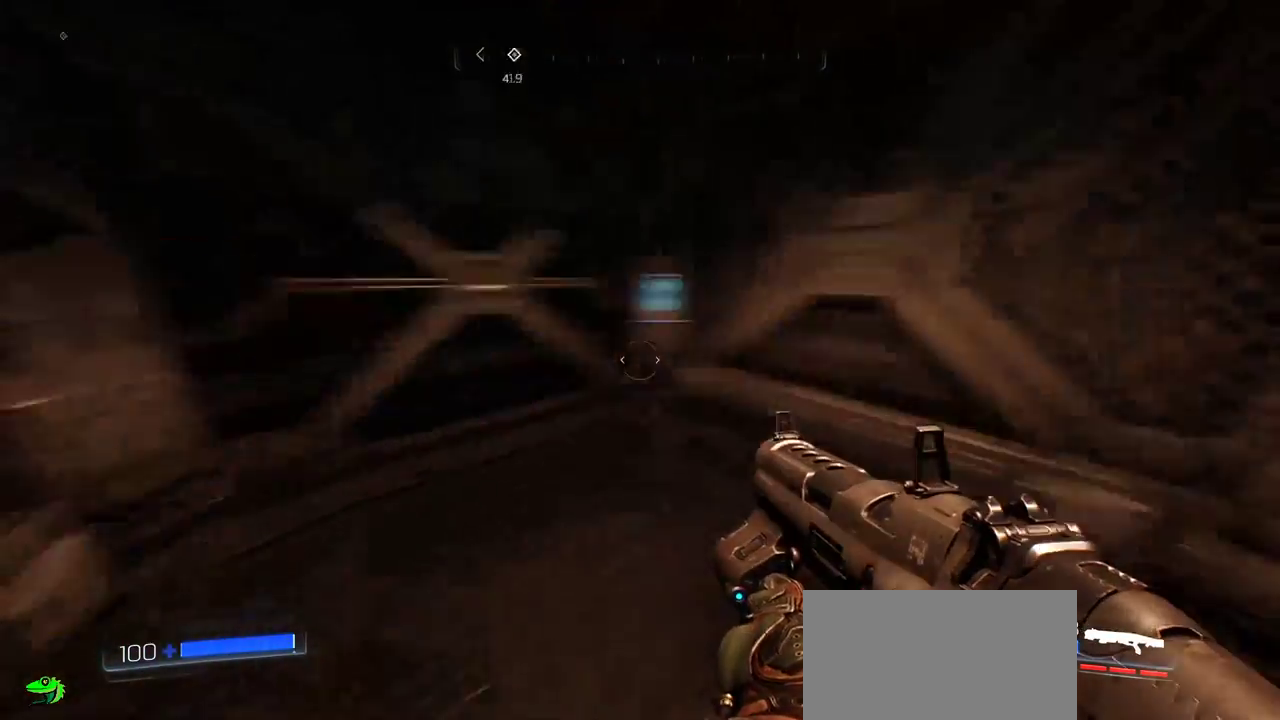
{"keys": ["s", "space"], "mouse": [], "events": [[100, "w", "down"], [150, "d", "up"], [233, "space", "down"], [317, "w", "up"], [467, "s", "down"]]}
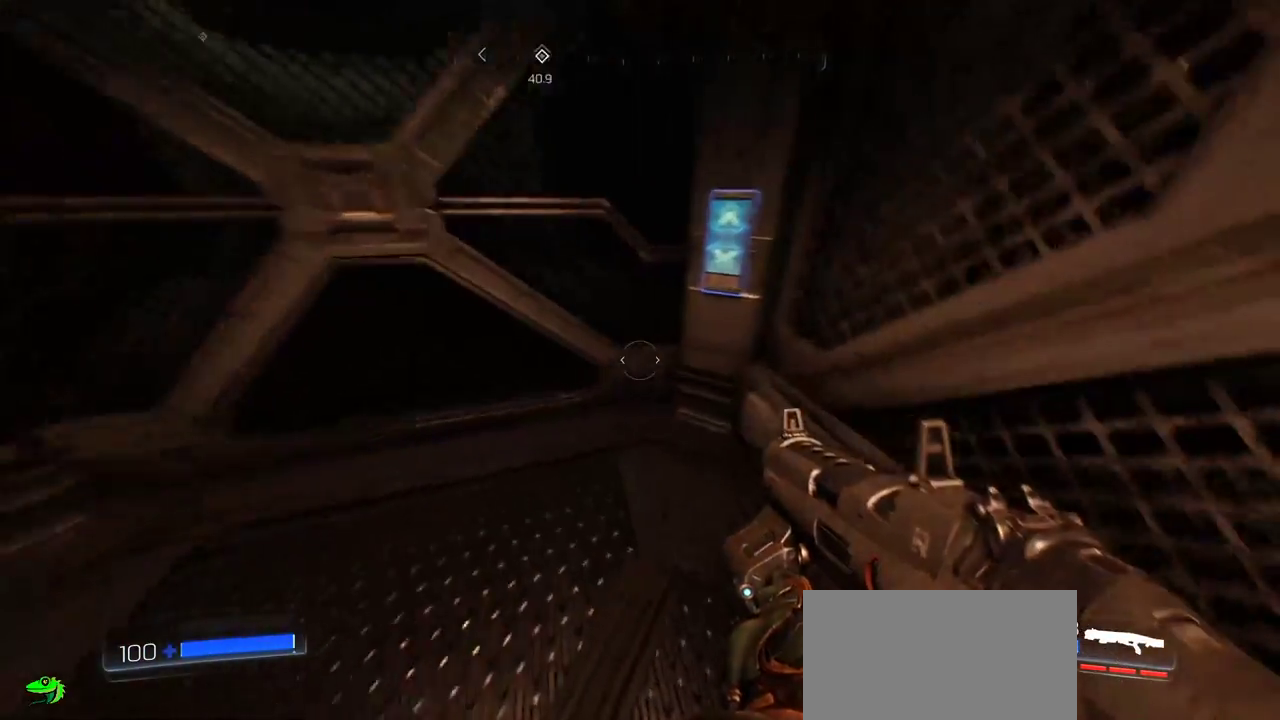
{"keys": ["s", "space"], "mouse": [], "events": [[50, "space", "up"], [283, "space", "down"]]}
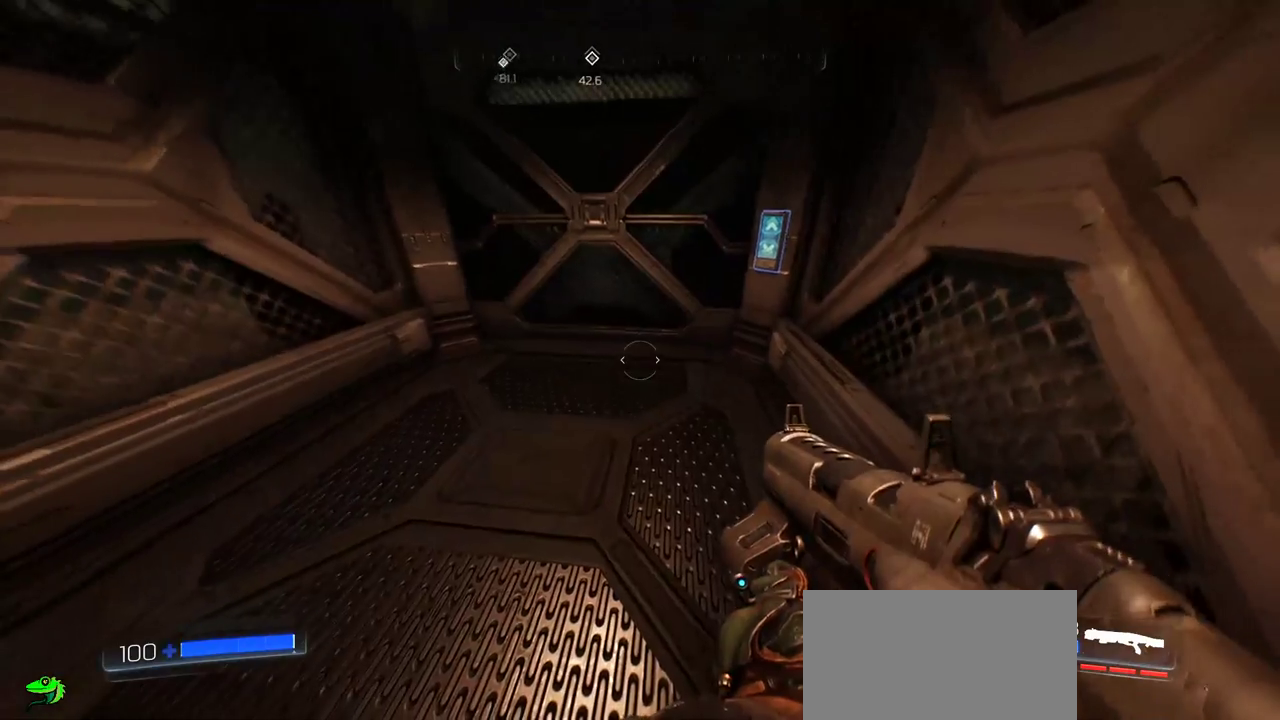
{"keys": ["space"], "mouse": [], "events": [[250, "space", "up"], [267, "s", "up"], [350, "space", "down"], [417, "space", "up"], [500, "space", "down"]]}
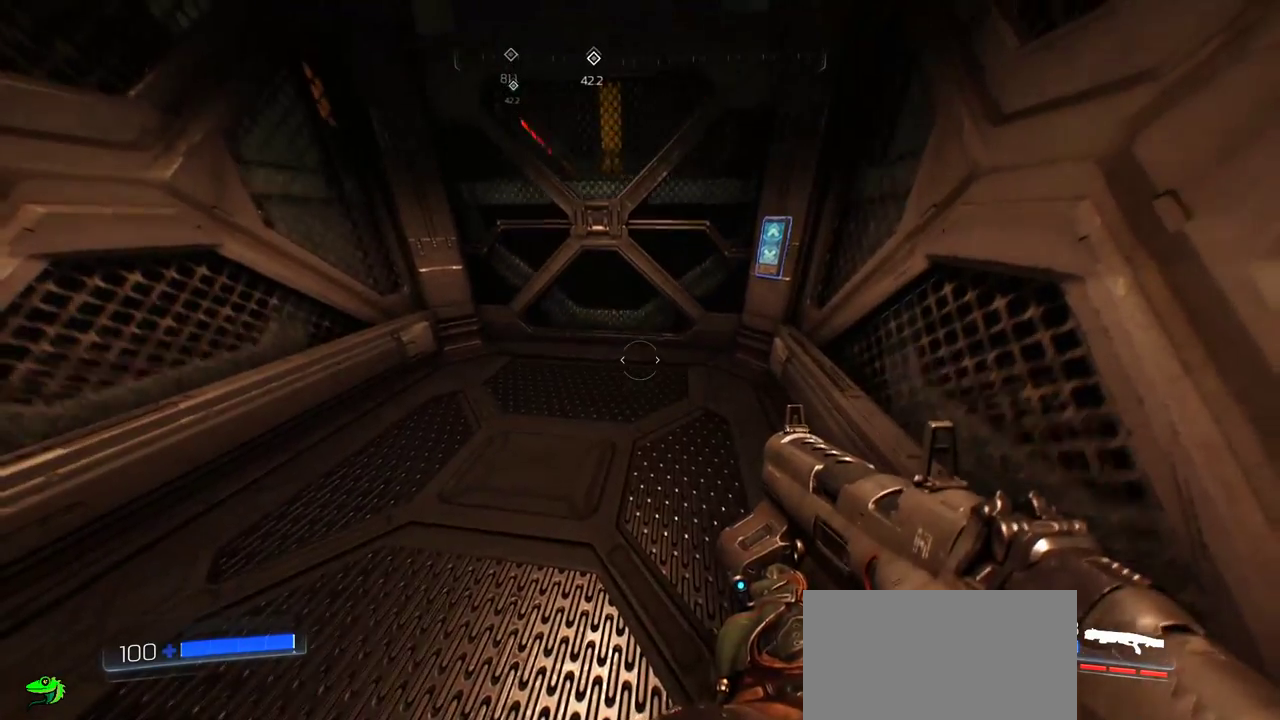
{"keys": ["w"], "mouse": [], "events": [[67, "space", "up"], [150, "space", "down"], [233, "space", "up"], [317, "space", "down"], [367, "w", "down"], [383, "space", "up"]]}
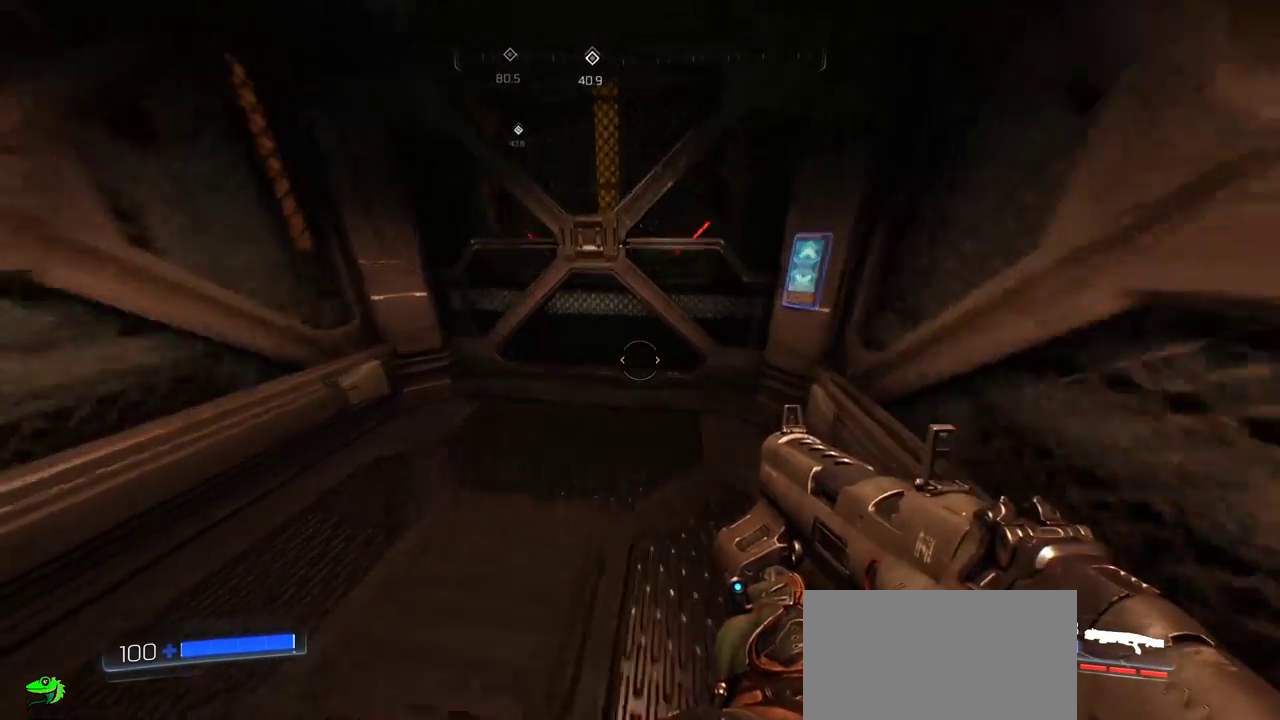
{"keys": [], "mouse": [], "events": [[250, "space", "down"], [250, "w", "up"], [350, "space", "up"], [417, "space", "down"], [500, "space", "up"]]}
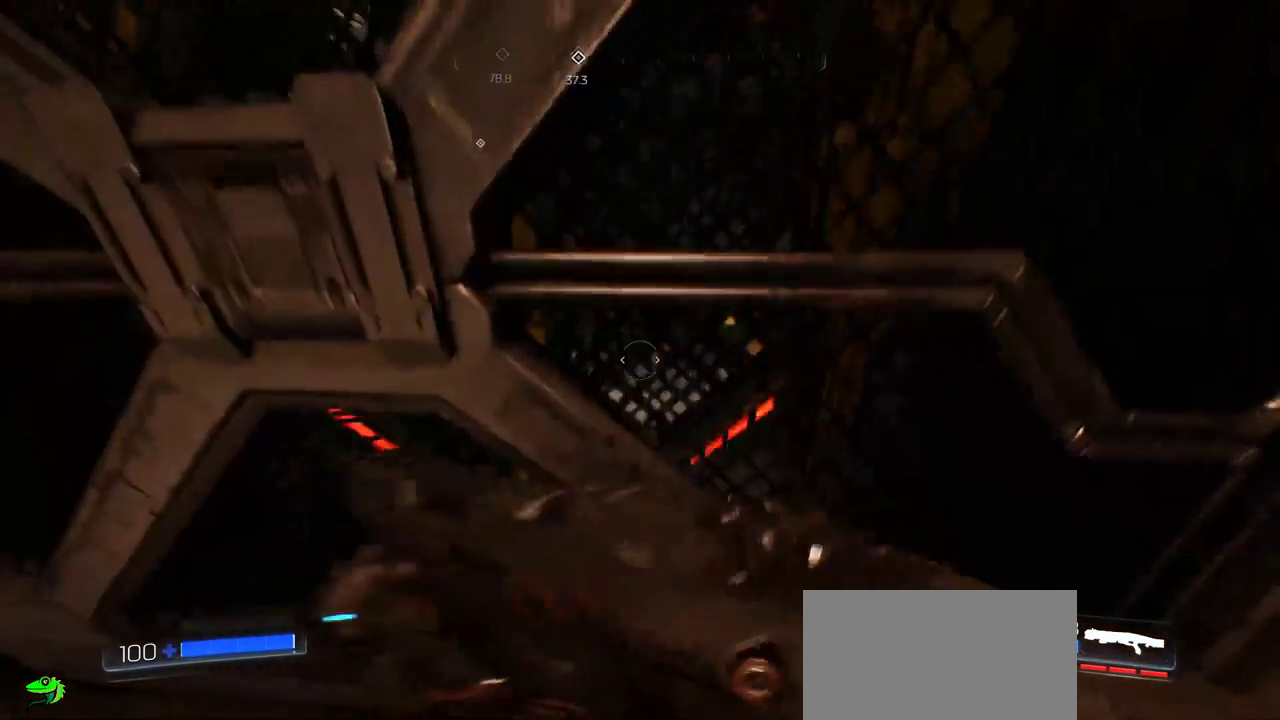
{"keys": [], "mouse": [], "events": [[67, "space", "down"], [150, "space", "up"], [233, "space", "down"], [300, "space", "up"], [383, "space", "down"], [450, "space", "up"]]}
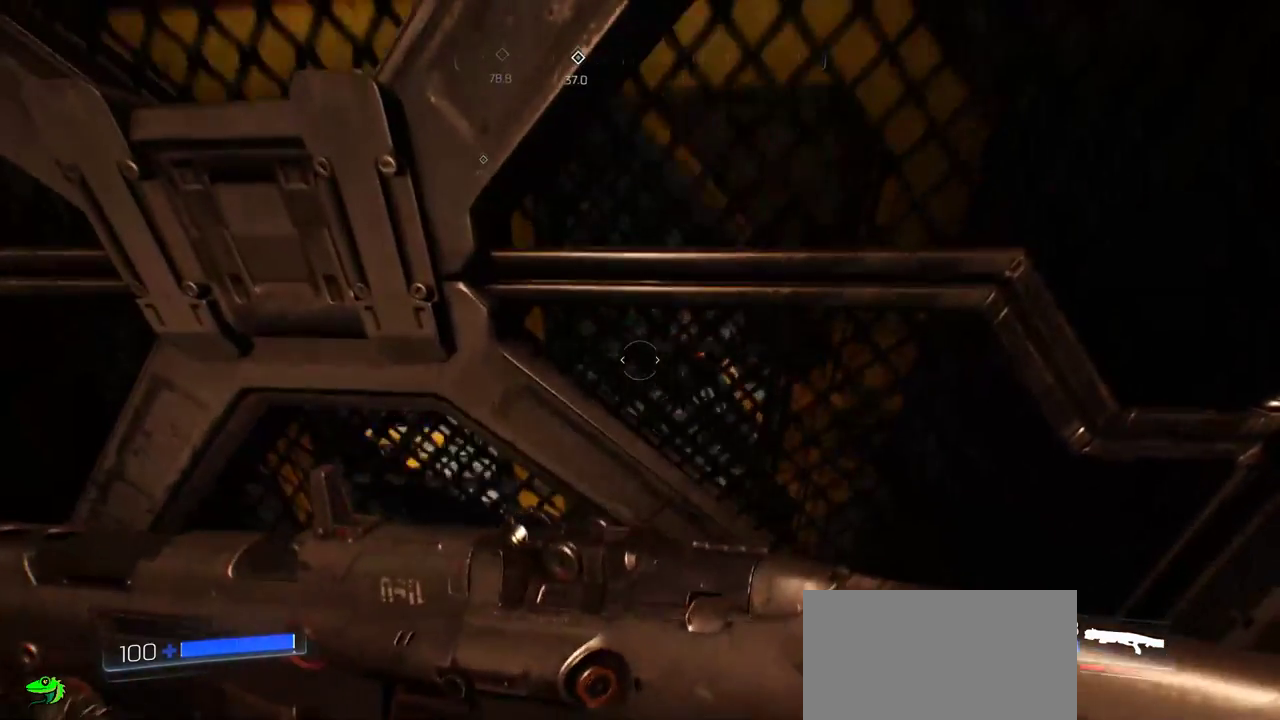
{"keys": ["s"], "mouse": [], "events": [[33, "space", "down"], [100, "space", "up"], [350, "s", "down"]]}
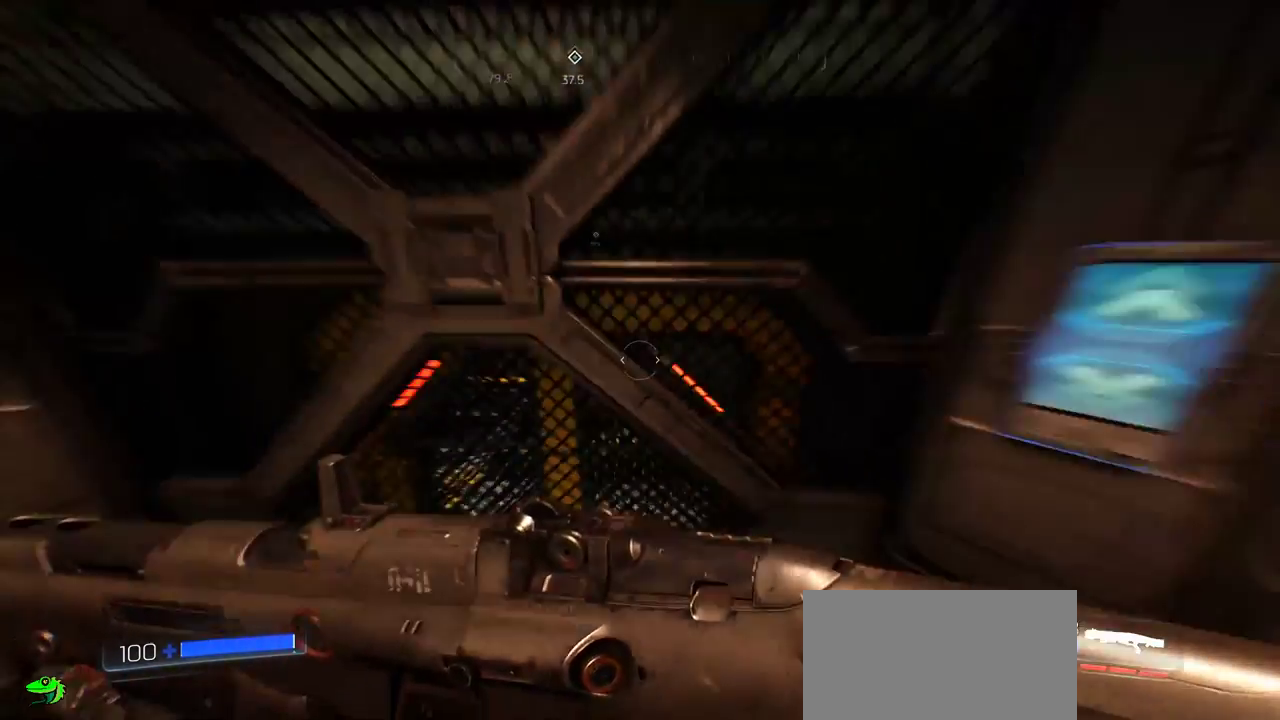
{"keys": ["w"], "mouse": [], "events": [[167, "s", "up"], [367, "w", "down"]]}
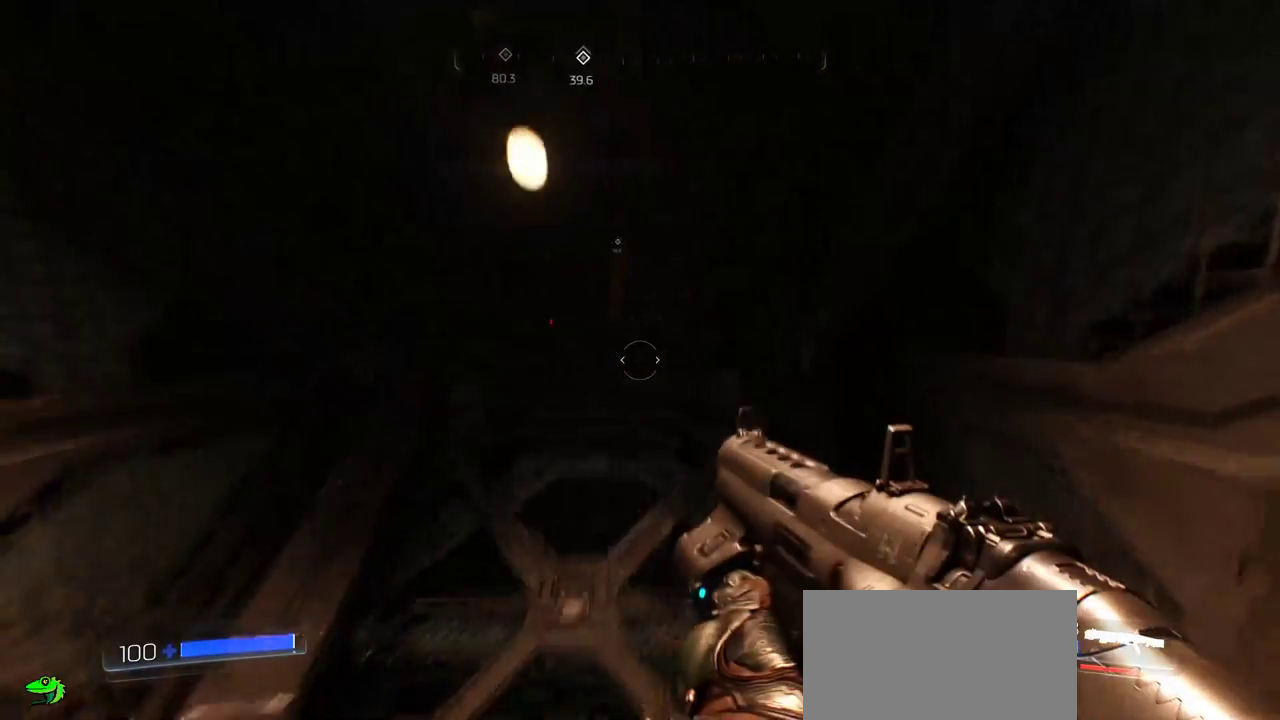
{"keys": [], "mouse": [], "events": [[400, "w", "up"]]}
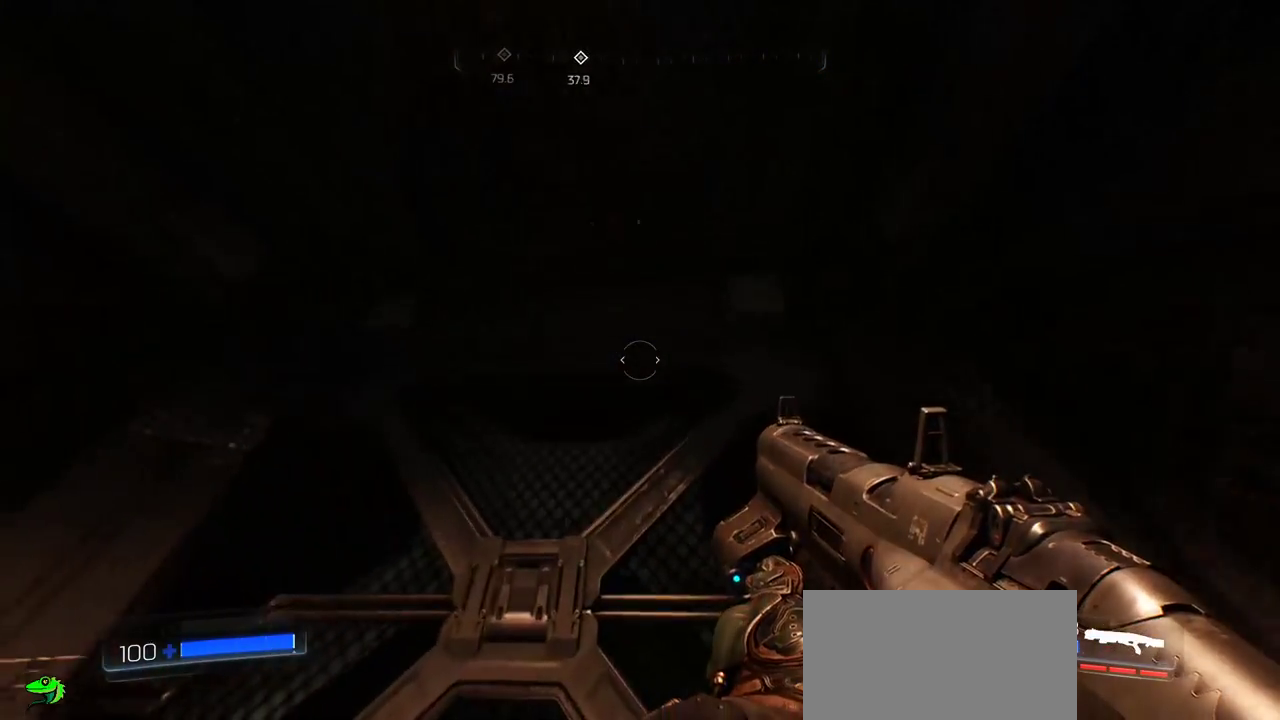
{"keys": [], "mouse": [], "events": []}
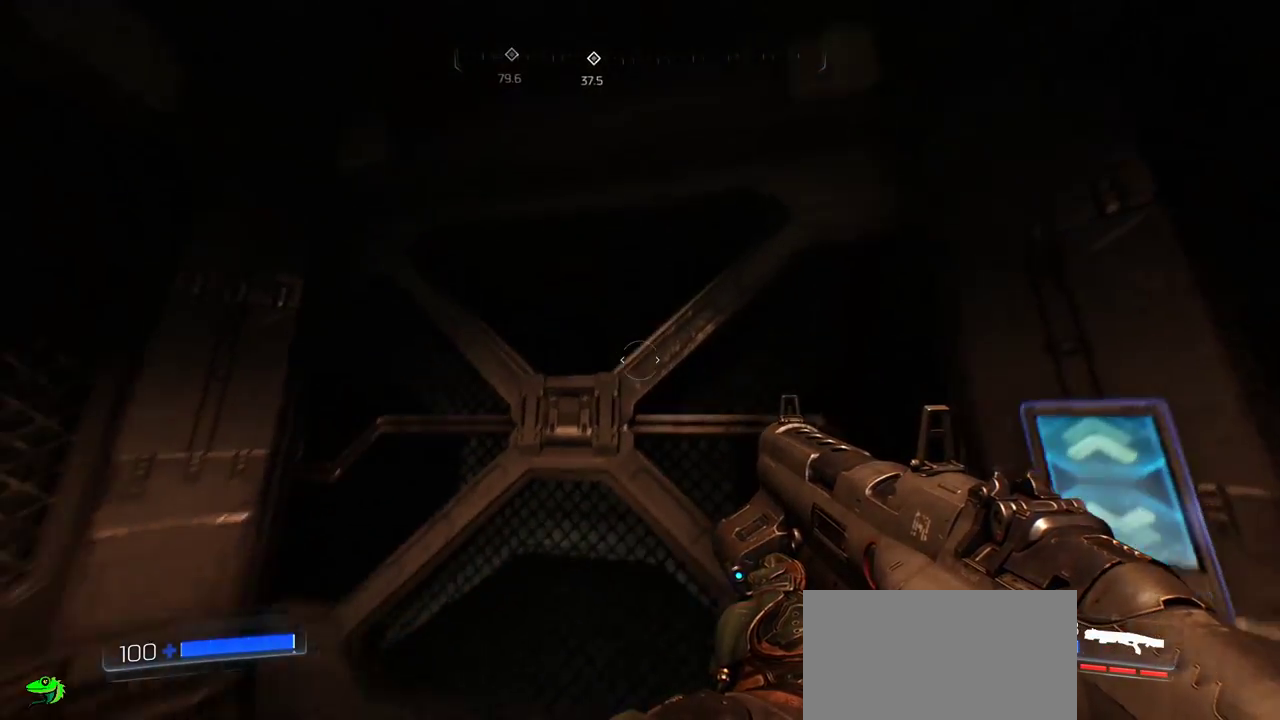
{"keys": [], "mouse": [], "events": []}
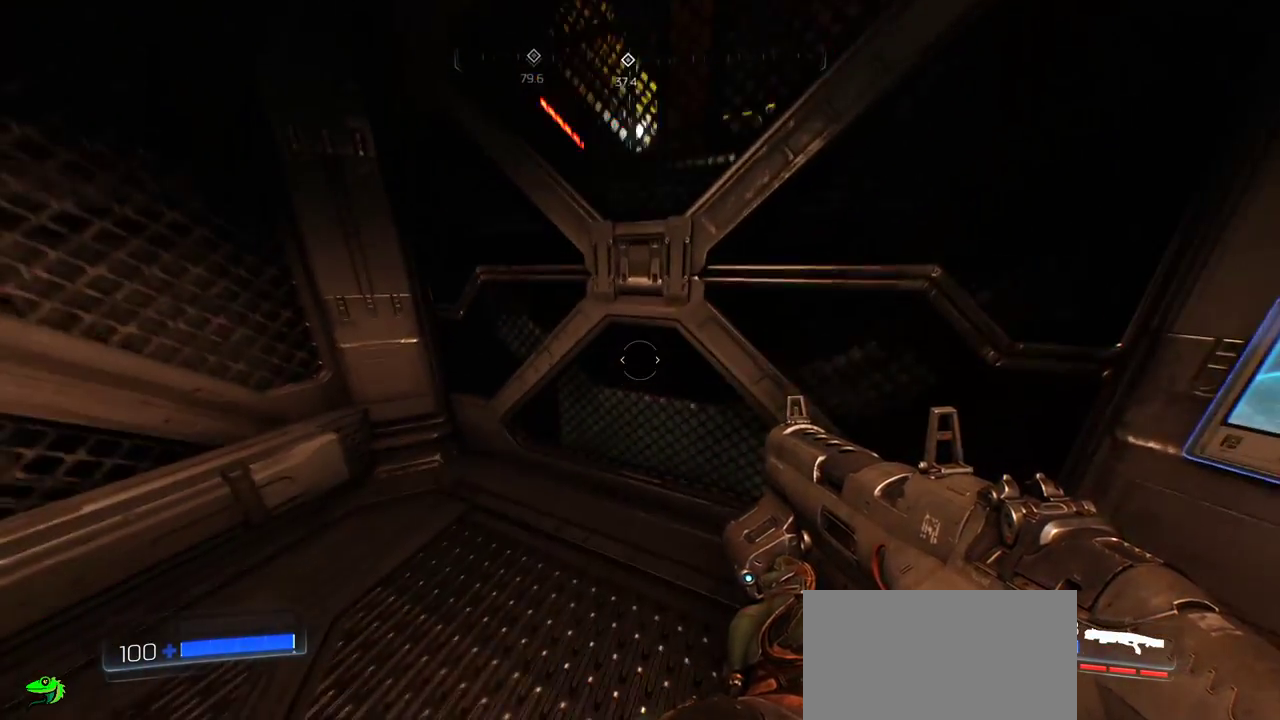
{"keys": [], "mouse": [], "events": []}
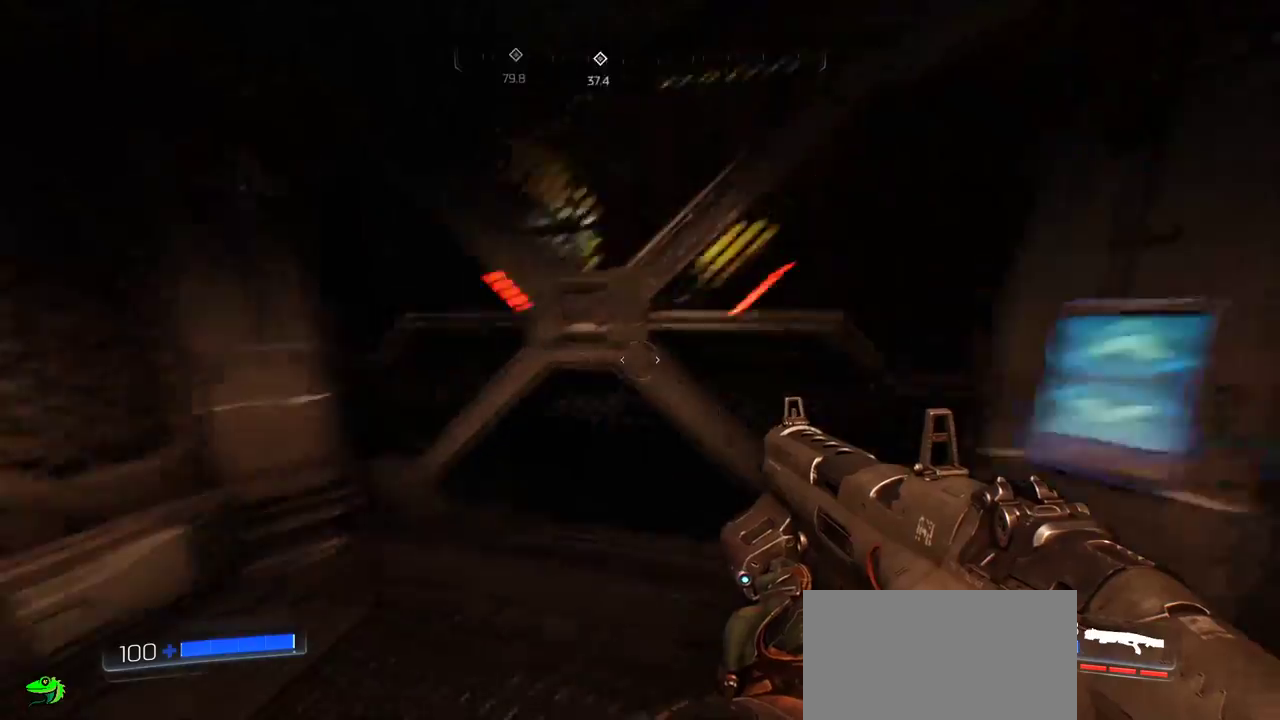
{"keys": ["s"], "mouse": [], "events": [[300, "s", "down"]]}
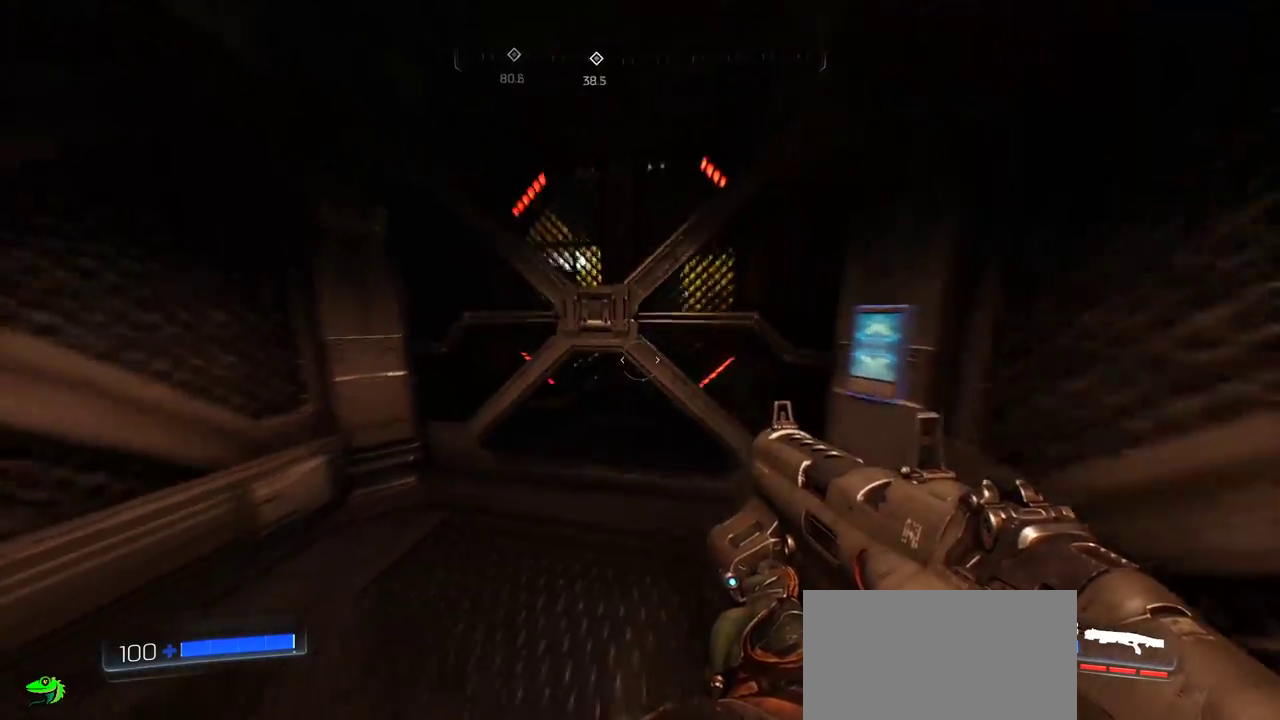
{"keys": ["w"], "mouse": [], "events": [[83, "s", "up"], [433, "w", "down"]]}
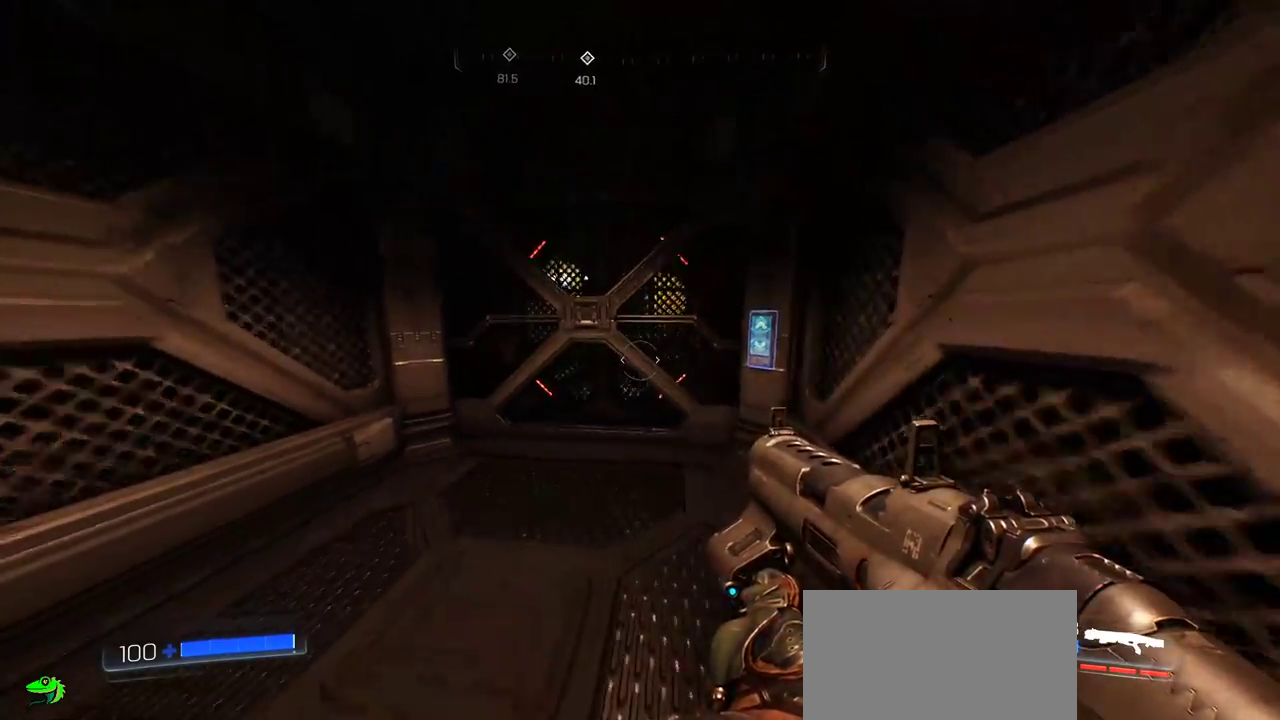
{"keys": [], "mouse": ["right"], "events": [[200, "w", "up"], [217, "mouse_right", "down"]]}
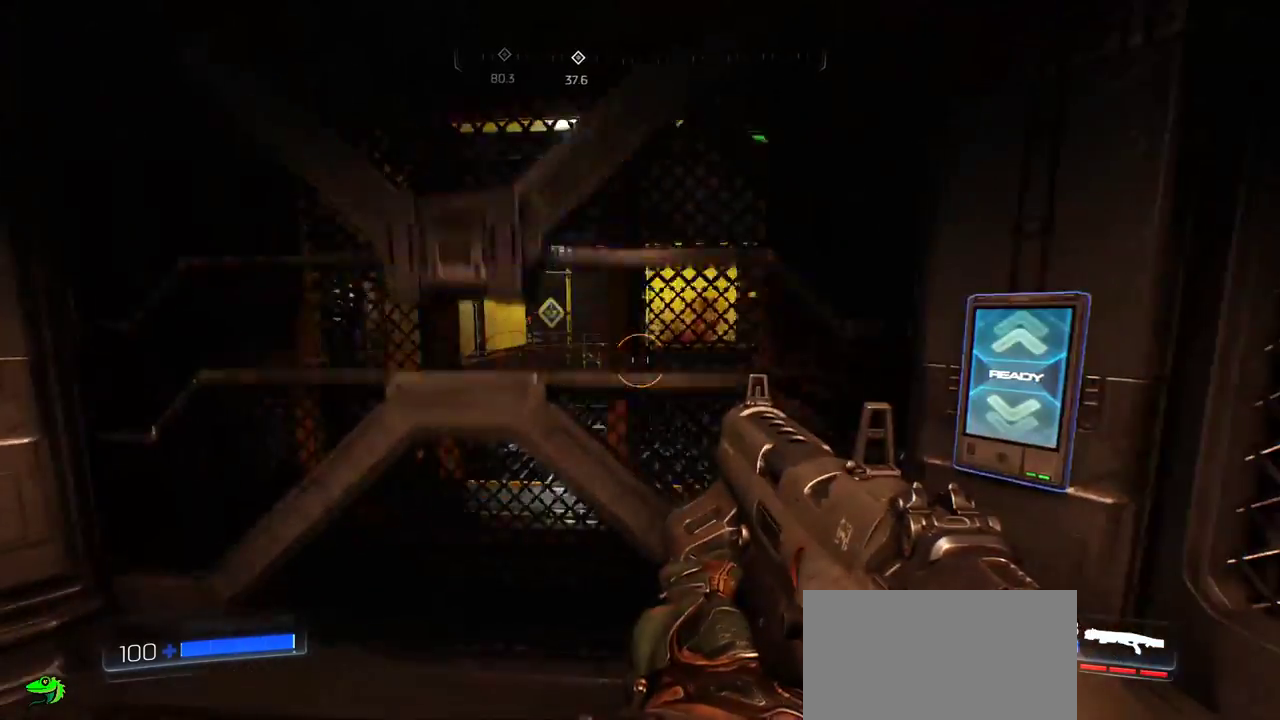
{"keys": ["w"], "mouse": [], "events": [[17, "s", "down"], [133, "a", "down"], [200, "mouse_right", "up"], [233, "s", "up"], [383, "a", "up"], [433, "w", "down"]]}
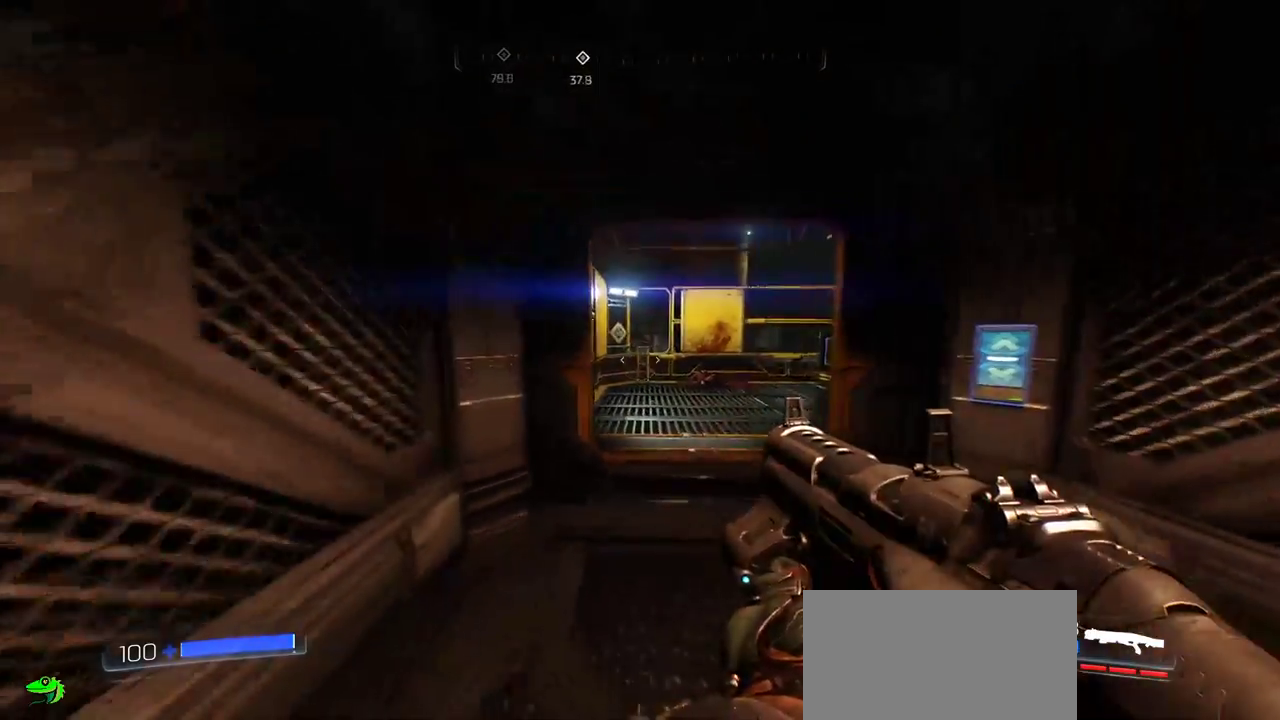
{"keys": ["a", "w"], "mouse": [], "events": [[467, "a", "down"]]}
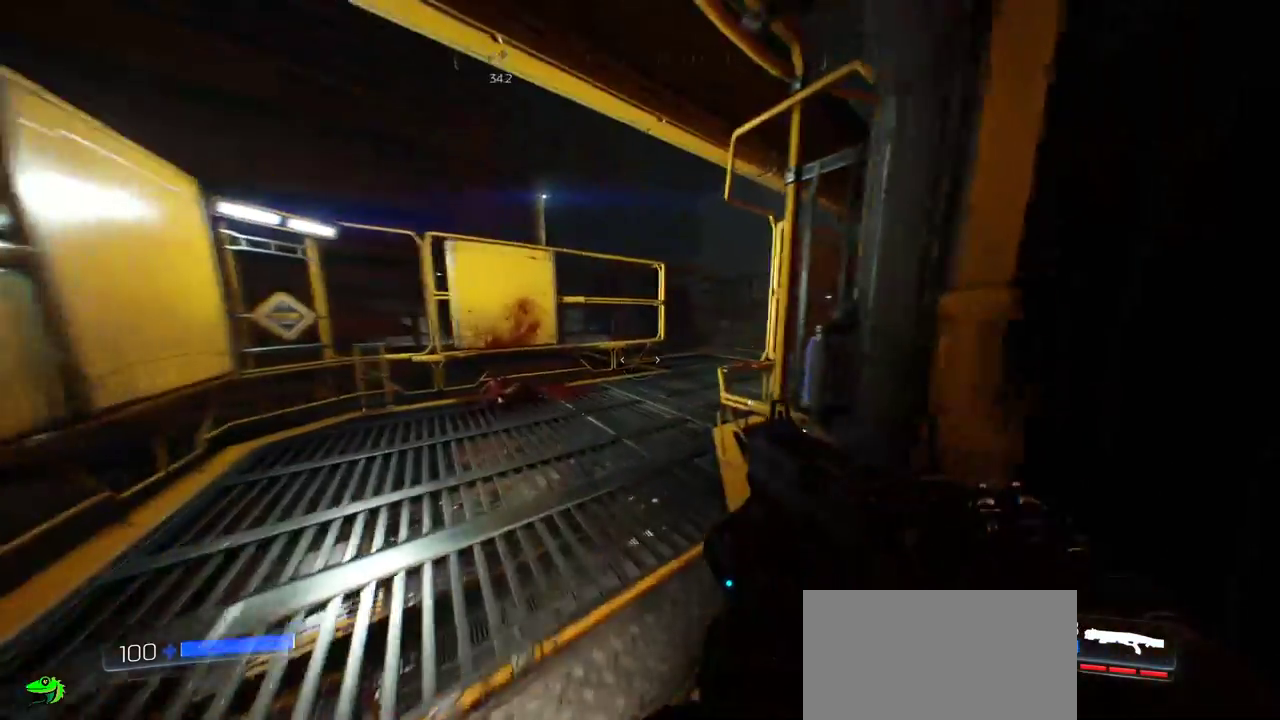
{"keys": ["a", "w"], "mouse": [], "events": []}
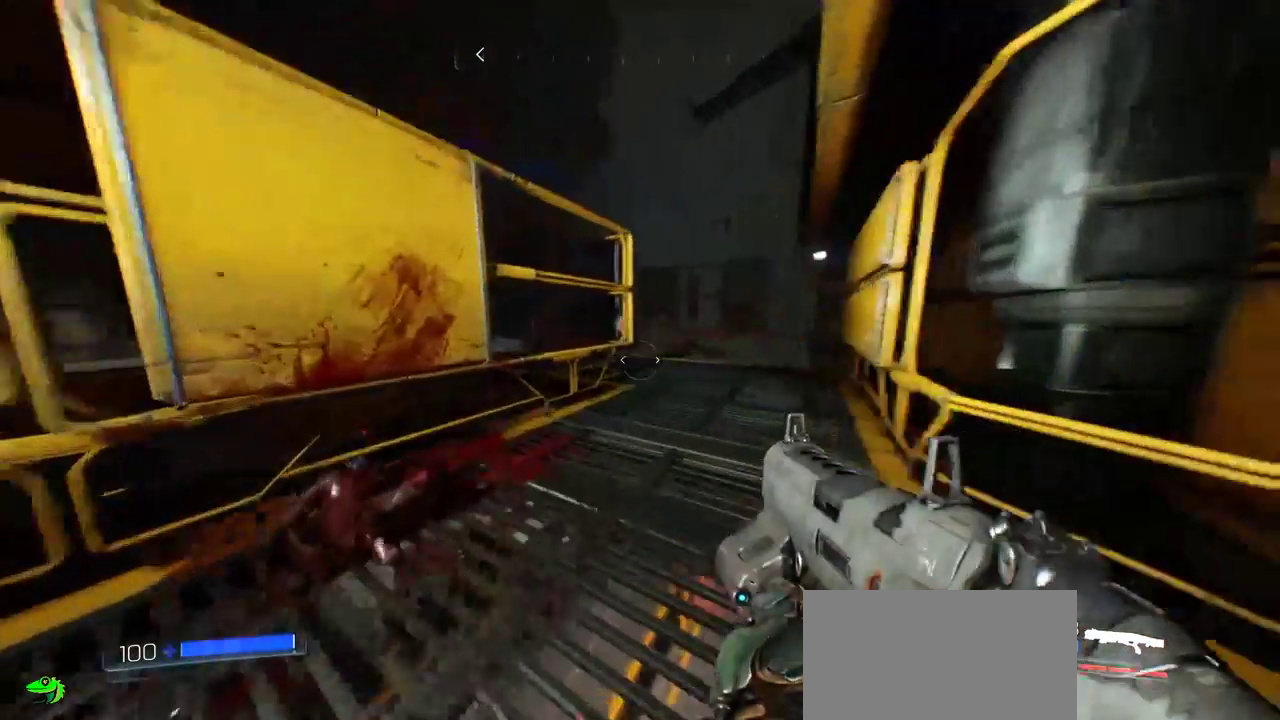
{"keys": [], "mouse": [], "events": [[83, "a", "up"], [233, "w", "up"]]}
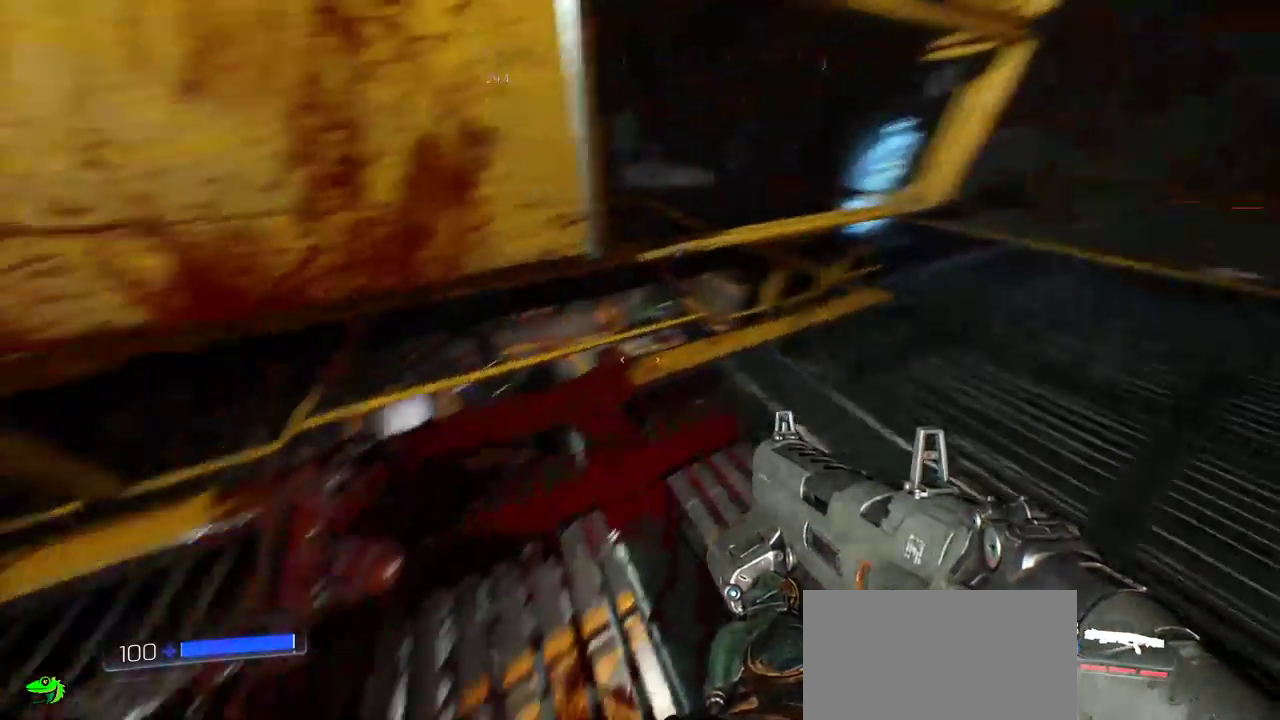
{"keys": [], "mouse": []}
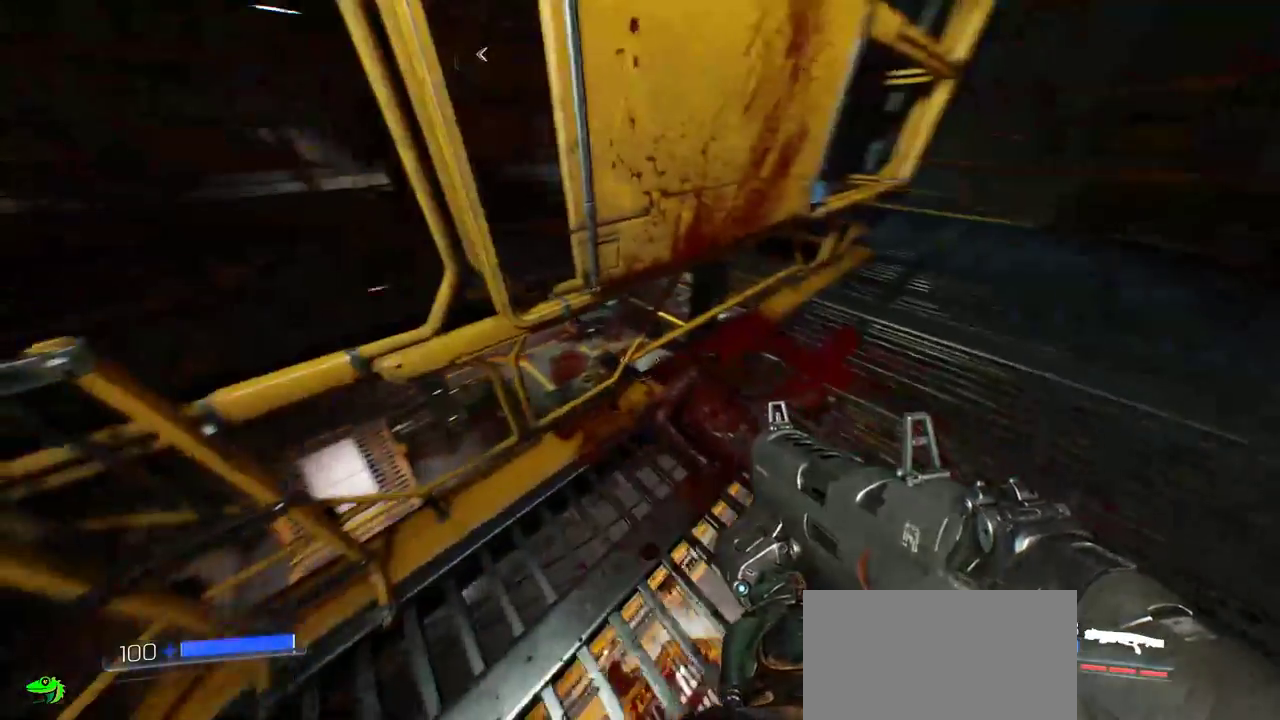
{"keys": [], "mouse": [], "events": []}
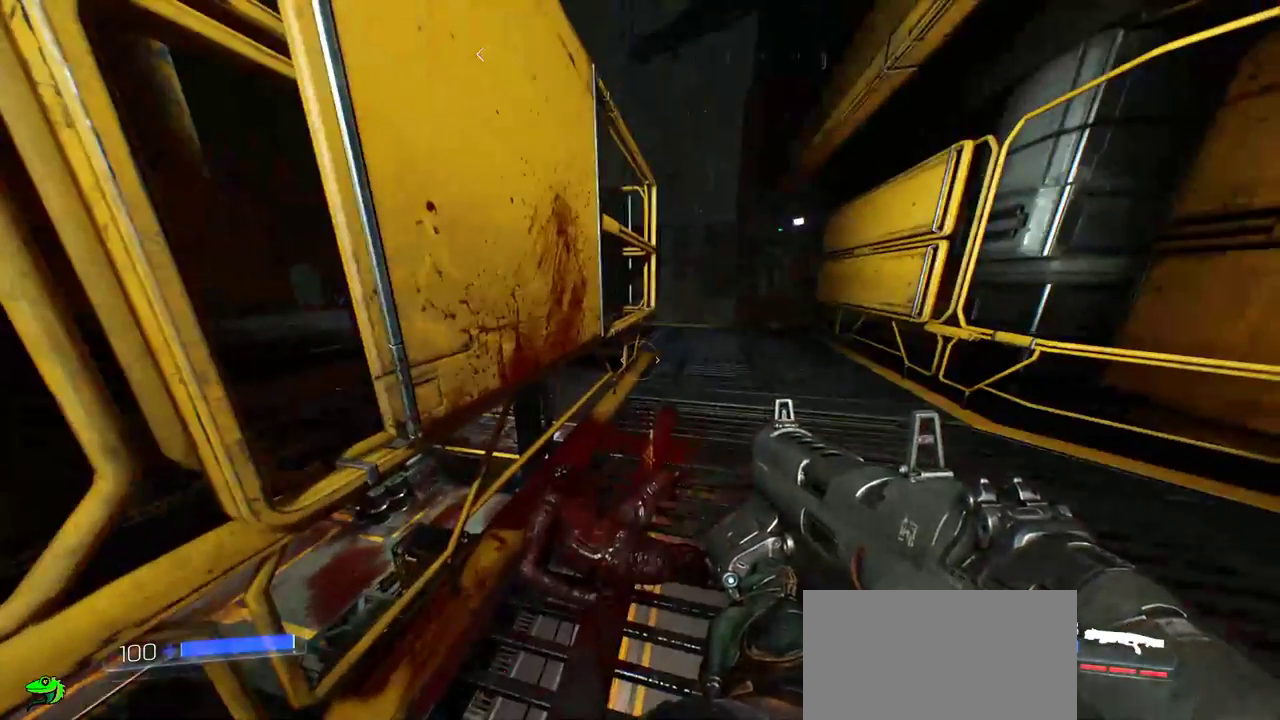
{"keys": ["w"], "mouse": [], "events": [[67, "d", "down"], [133, "w", "down"], [333, "d", "up"], [417, "f", "down"], [450, "f", "up"]]}
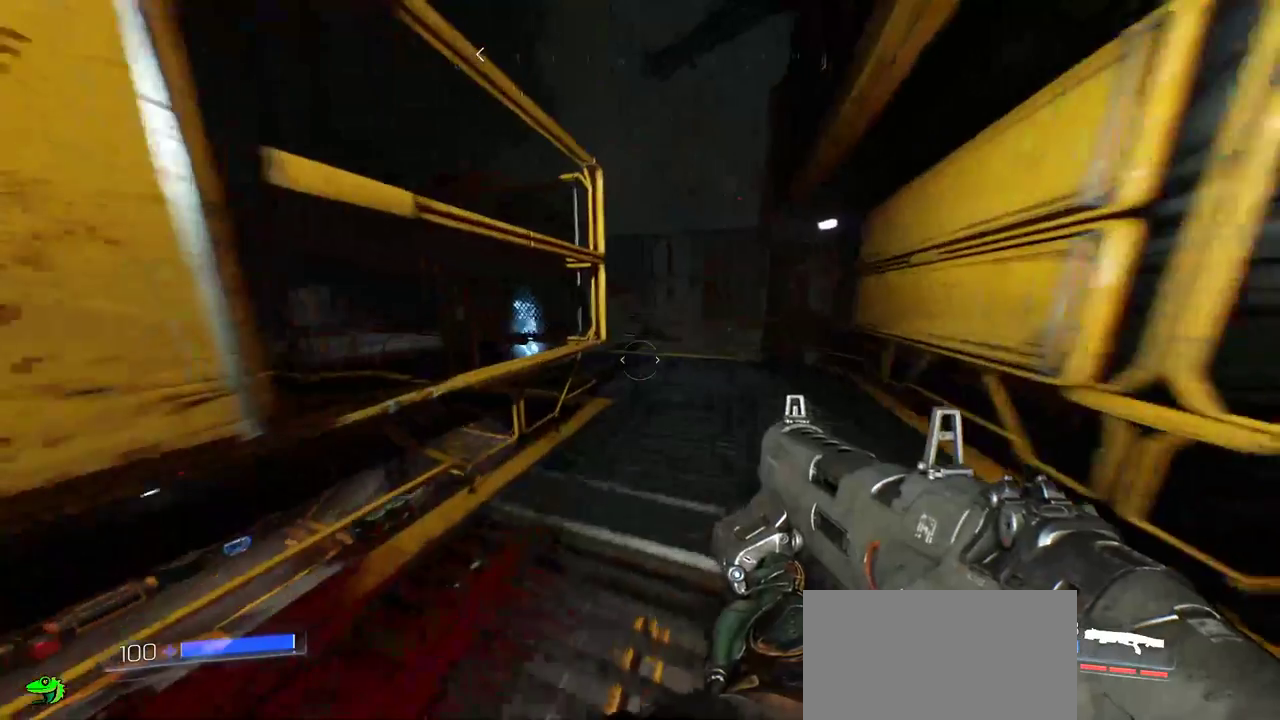
{"keys": ["d", "w"], "mouse": [], "events": [[83, "d", "down"]]}
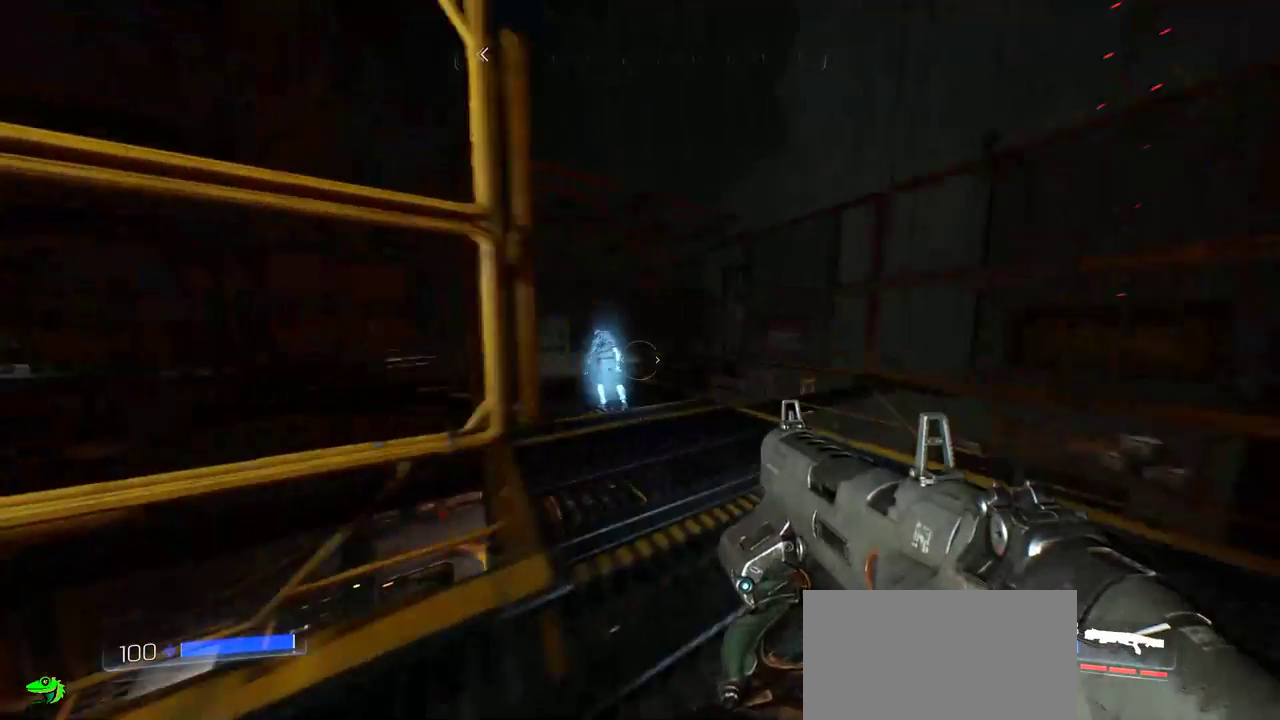
{"keys": ["w"], "mouse": [], "events": [[217, "d", "up"]]}